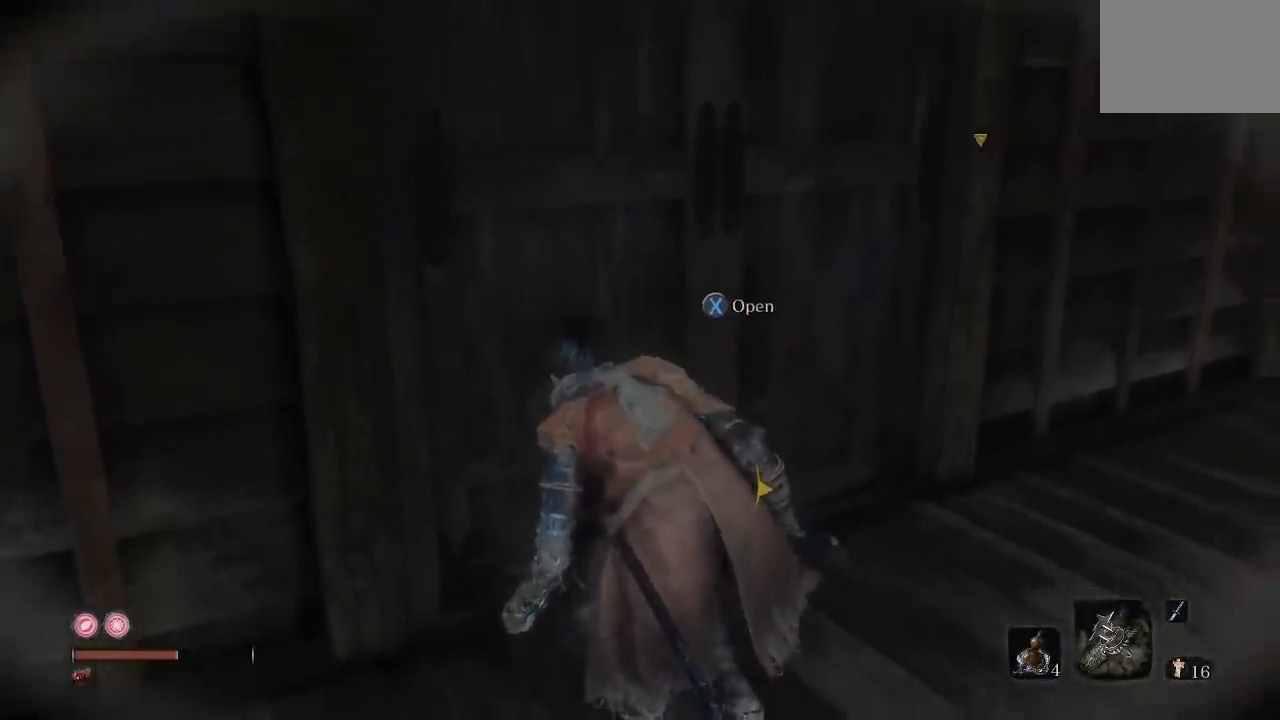
Gameplay with a controller (Xbox layout); each line is a JSON object with the inputs held at the frame after it. "button_events" lists button changes between this image and that frame as [ms after this image, input, new state], when the widget could be followed in between (sticks are given only as held states).
{"buttons": [], "left_stick": "center", "right_stick": "center", "button_events": [[250, "X", "down"], [400, "X", "up"]]}
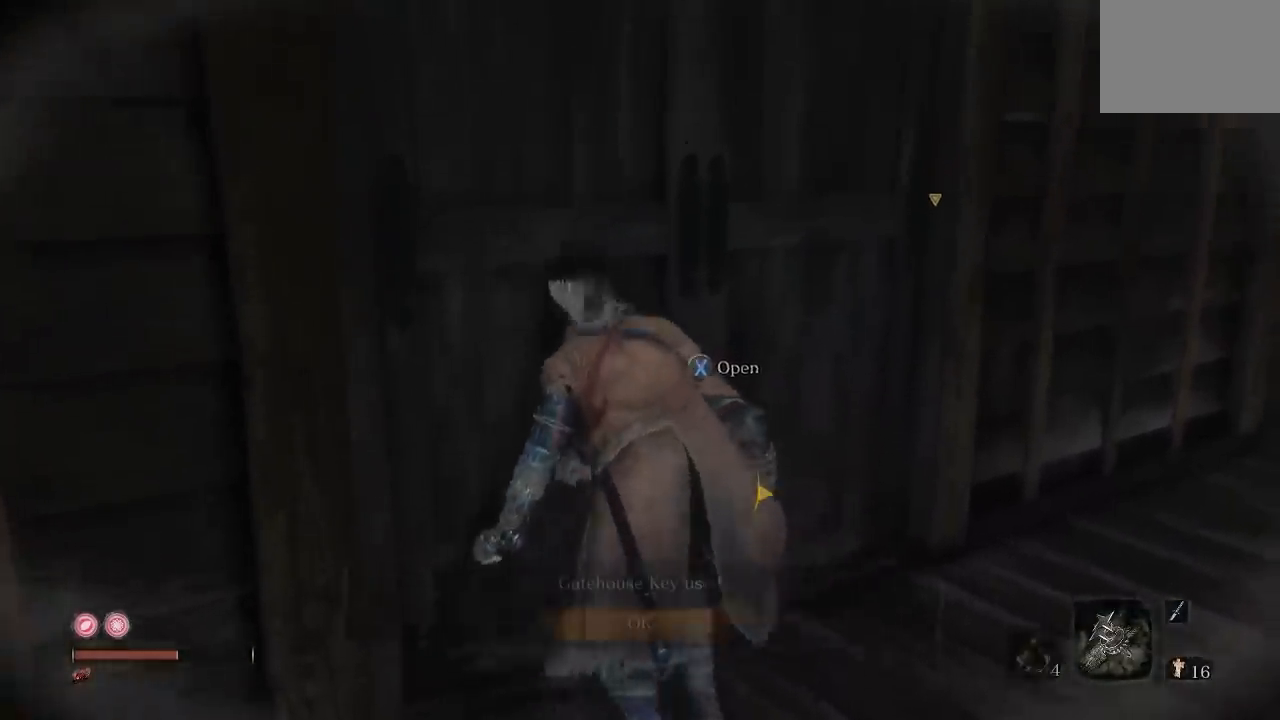
{"buttons": [], "left_stick": "center", "right_stick": "center", "button_events": []}
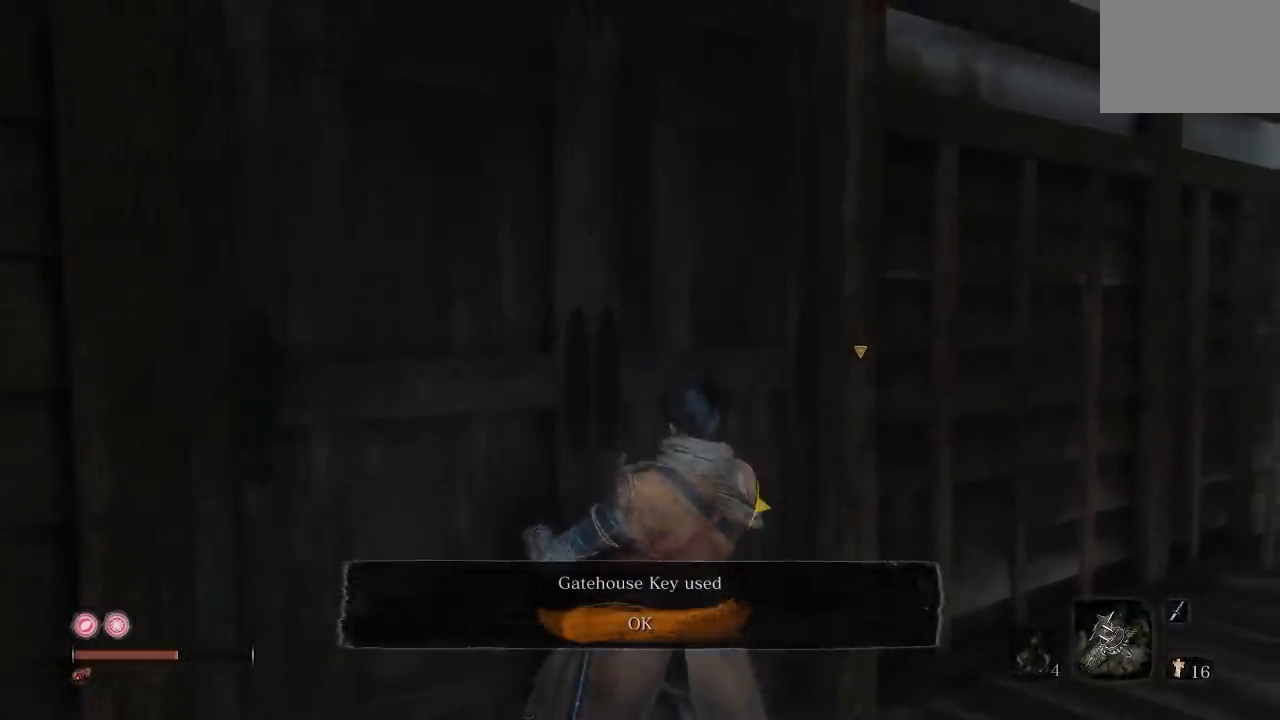
{"buttons": [], "left_stick": "center", "right_stick": "center", "button_events": []}
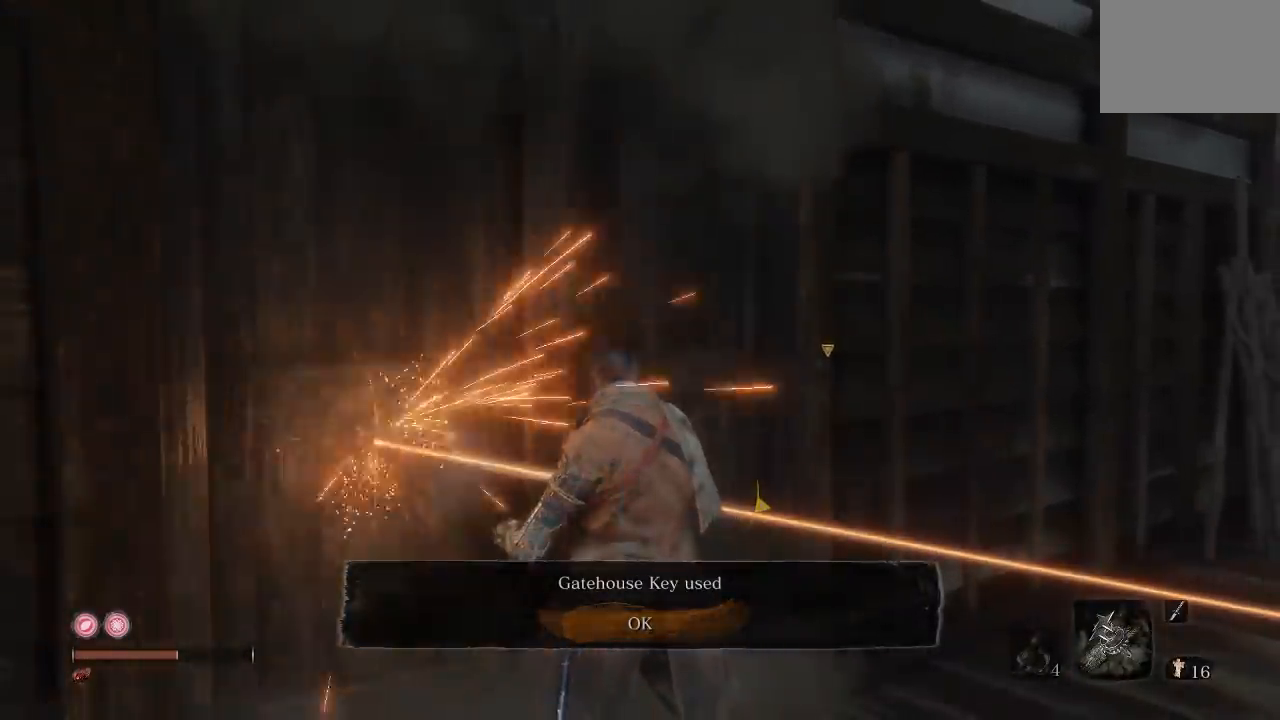
{"buttons": [], "left_stick": "center", "right_stick": "center", "button_events": []}
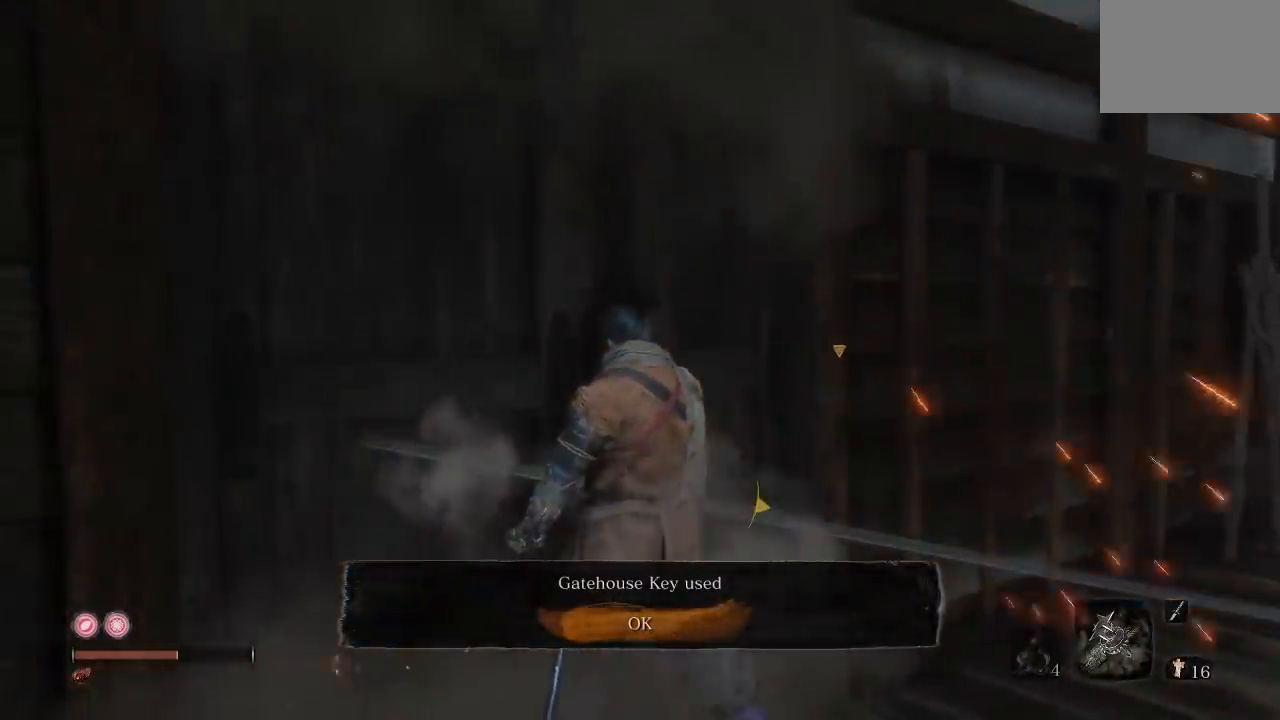
{"buttons": [], "left_stick": "center", "right_stick": "center", "button_events": []}
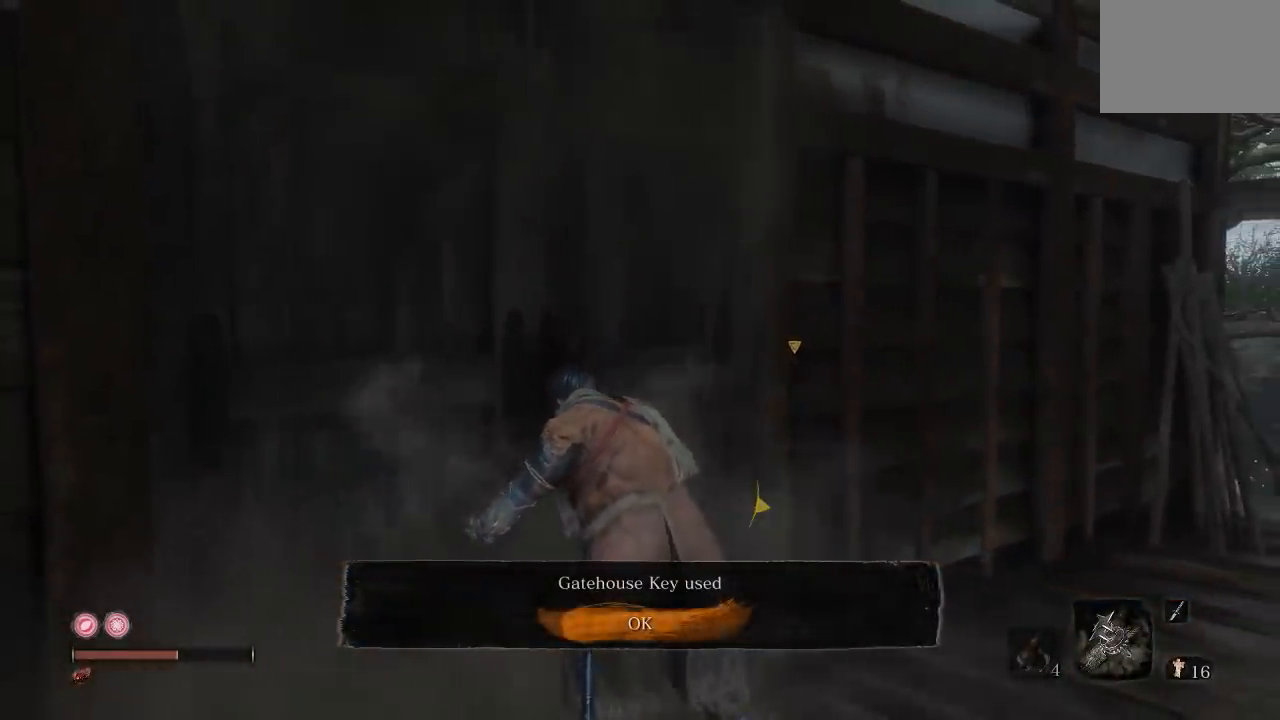
{"buttons": [], "left_stick": "center", "right_stick": "center", "button_events": []}
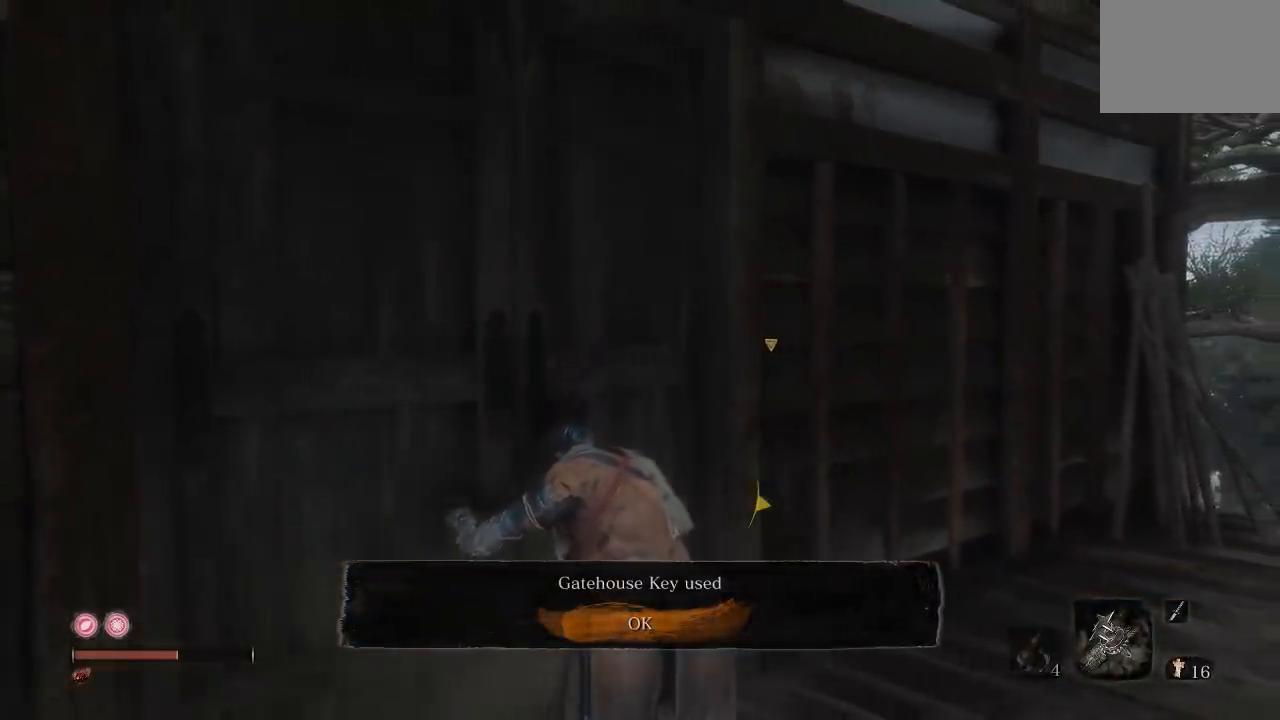
{"buttons": [], "left_stick": "center", "right_stick": "center", "button_events": []}
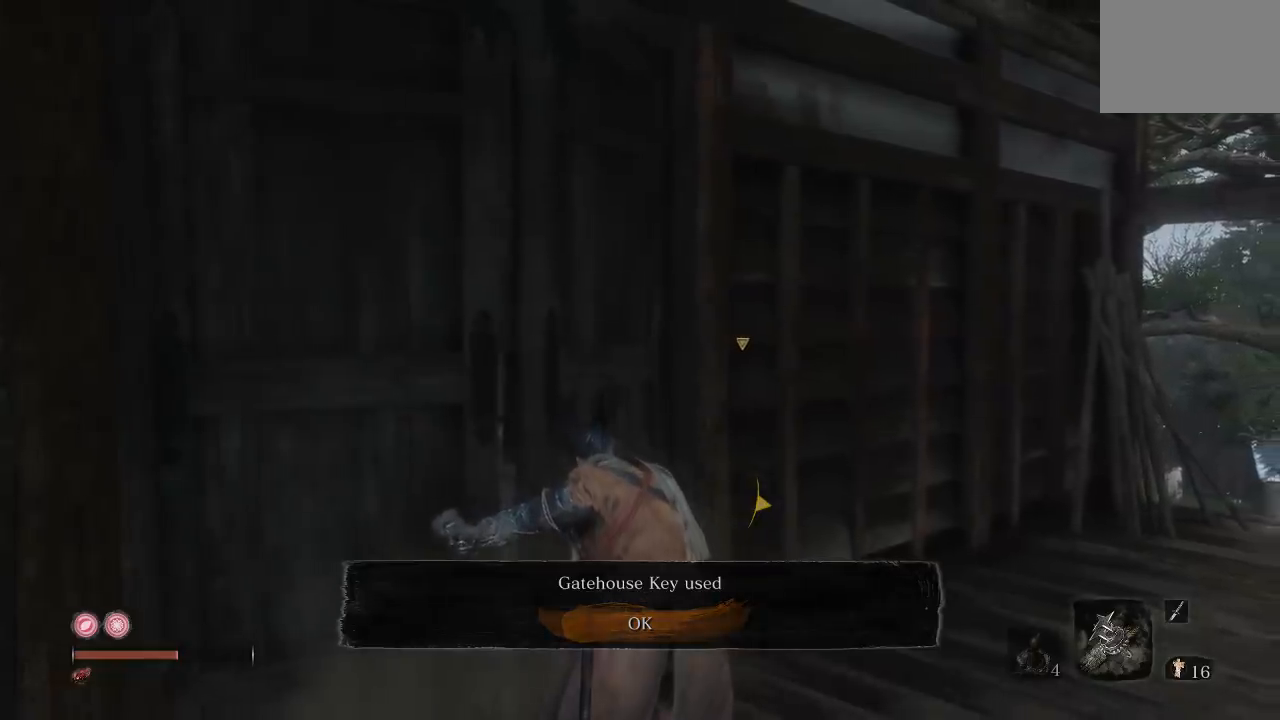
{"buttons": [], "left_stick": "center", "right_stick": "left", "button_events": []}
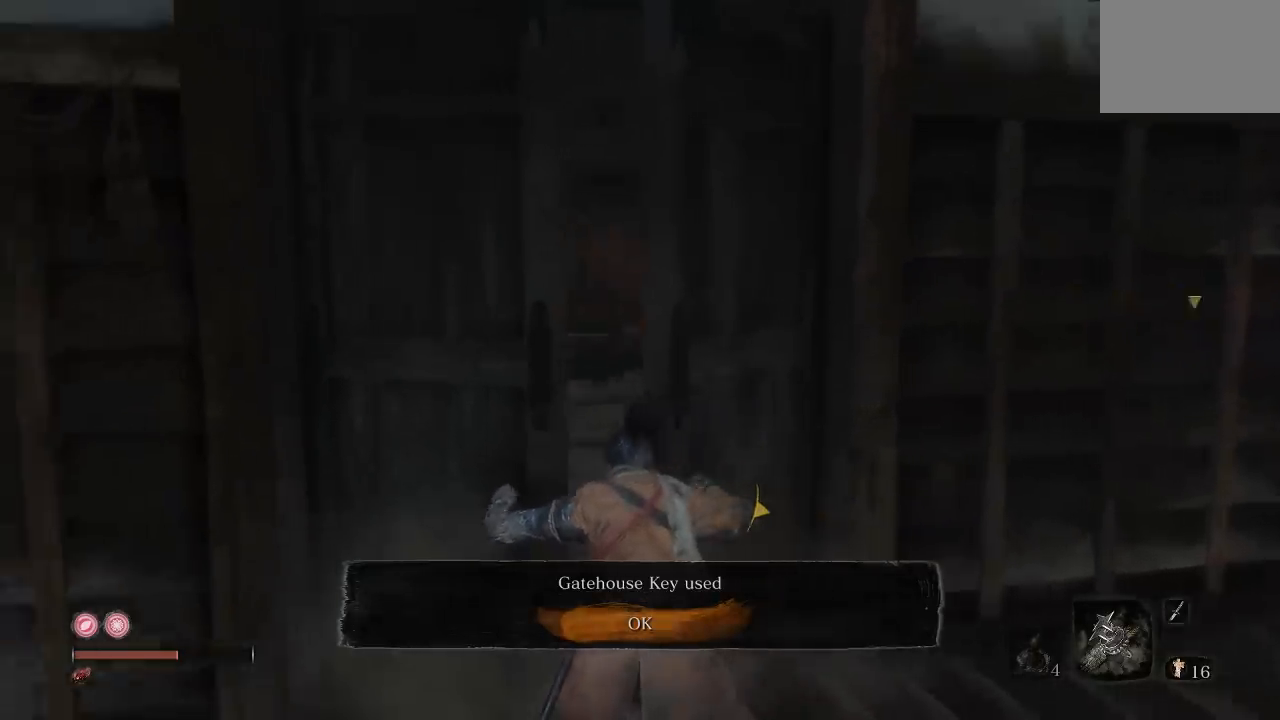
{"buttons": [], "left_stick": "center", "right_stick": "left", "button_events": []}